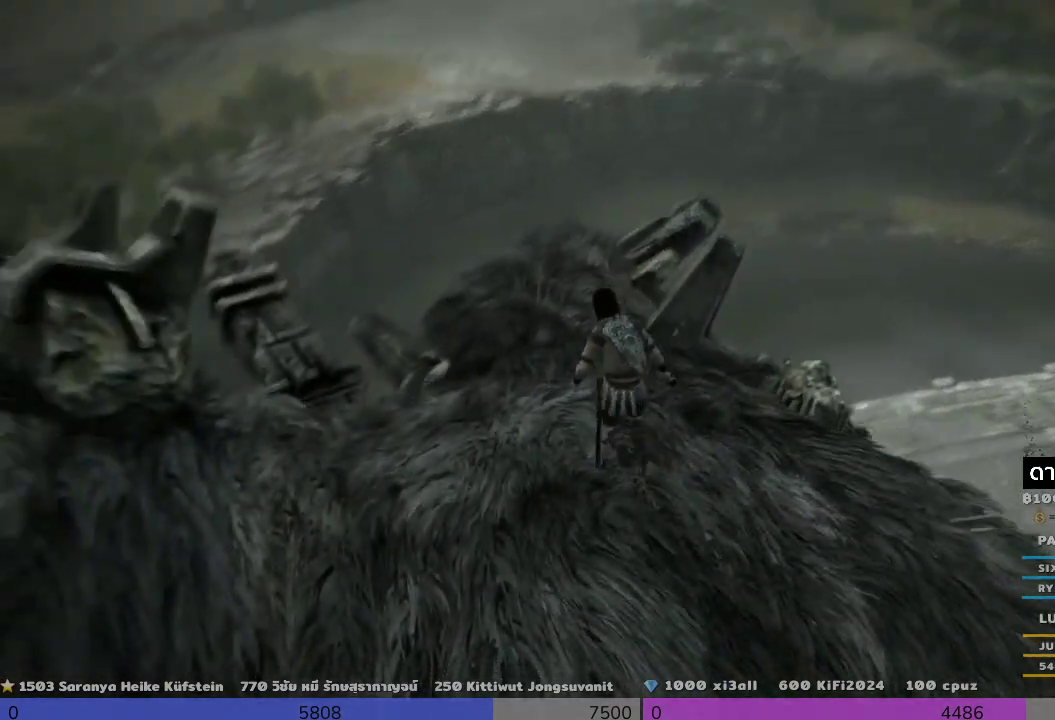
Gameplay with a controller (PlayStation layout); each line is a JSON object with the inputs held at the frame after it (dt_ms = milliseconds from this image to that frame). "events" lists button and stick changes between this image and that frame as [ms after this image, input, new state], when the widget could be followed in between. Not read: R3.
{"dt_ms": 500, "buttons": [], "left_stick": "up", "right_stick": "center", "events": [[467, "right_stick", "center"]]}
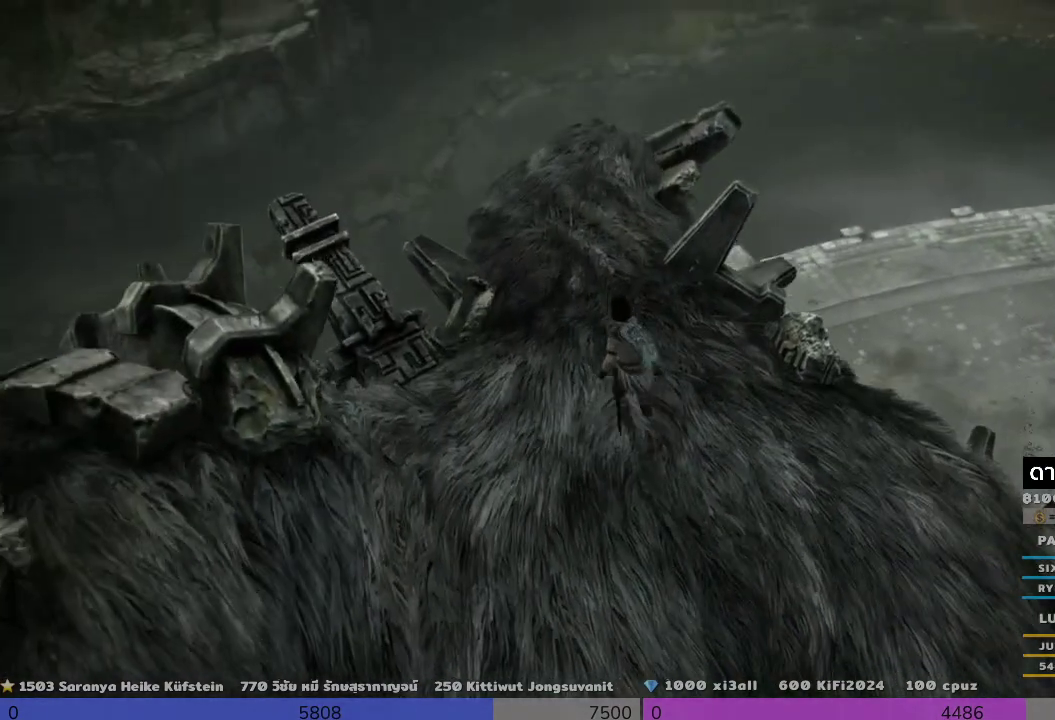
{"dt_ms": 500, "buttons": [], "left_stick": "up", "right_stick": "center", "events": []}
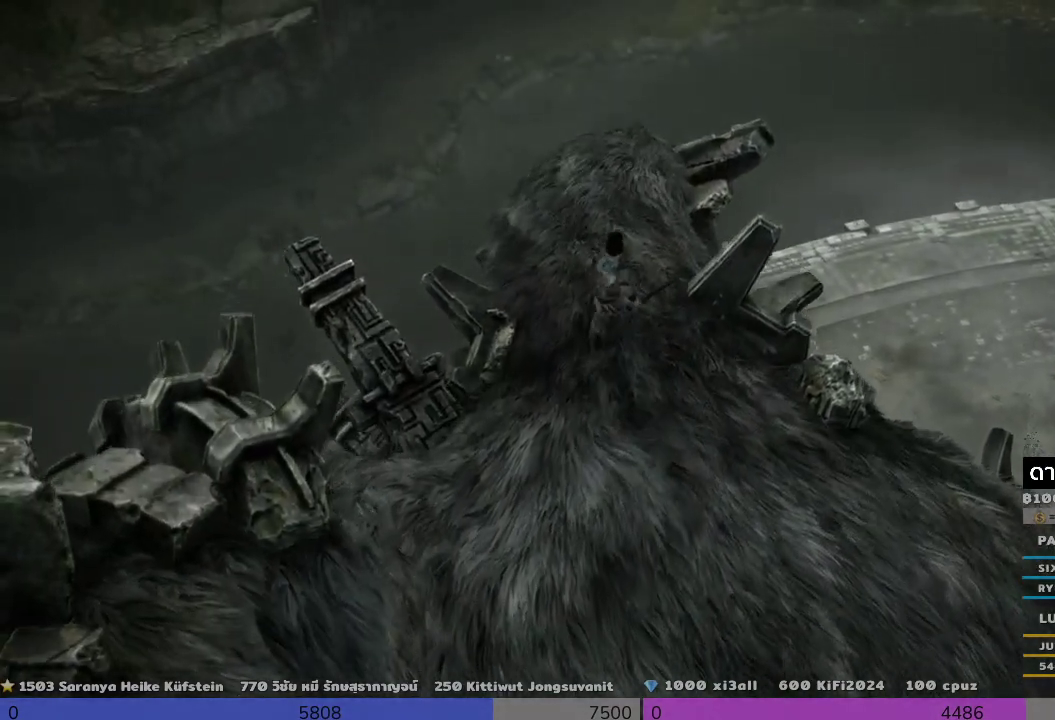
{"dt_ms": 500, "buttons": [], "left_stick": "center", "right_stick": "center", "events": [[133, "left_stick", "center"]]}
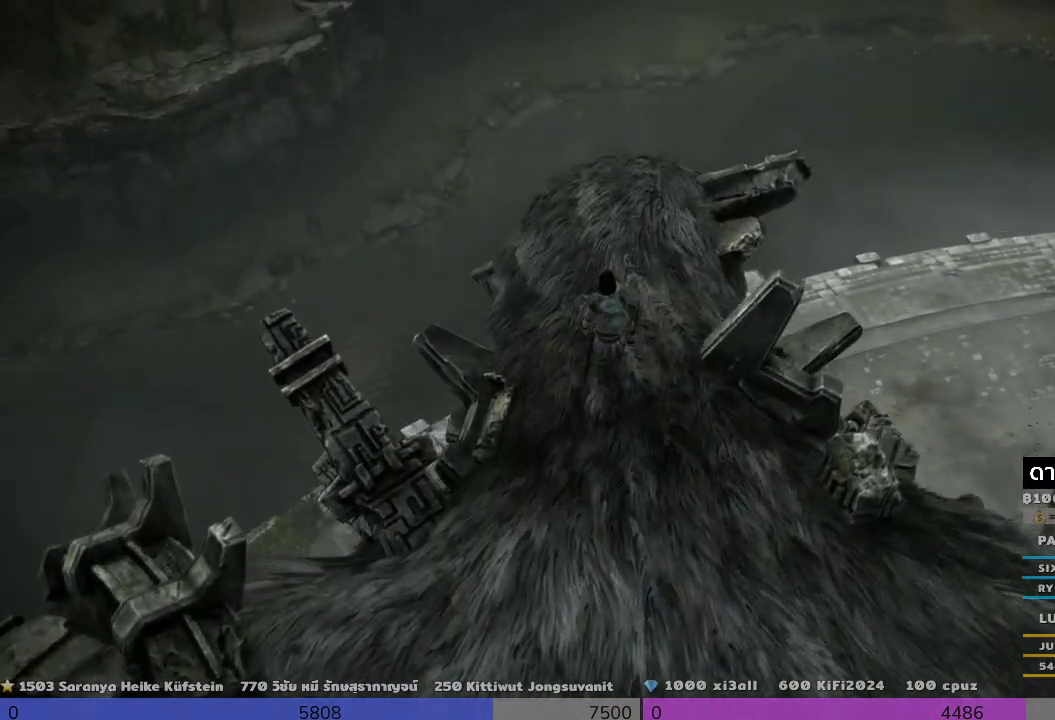
{"dt_ms": 500, "buttons": [], "left_stick": "up", "right_stick": "center", "events": [[133, "left_stick", "up"]]}
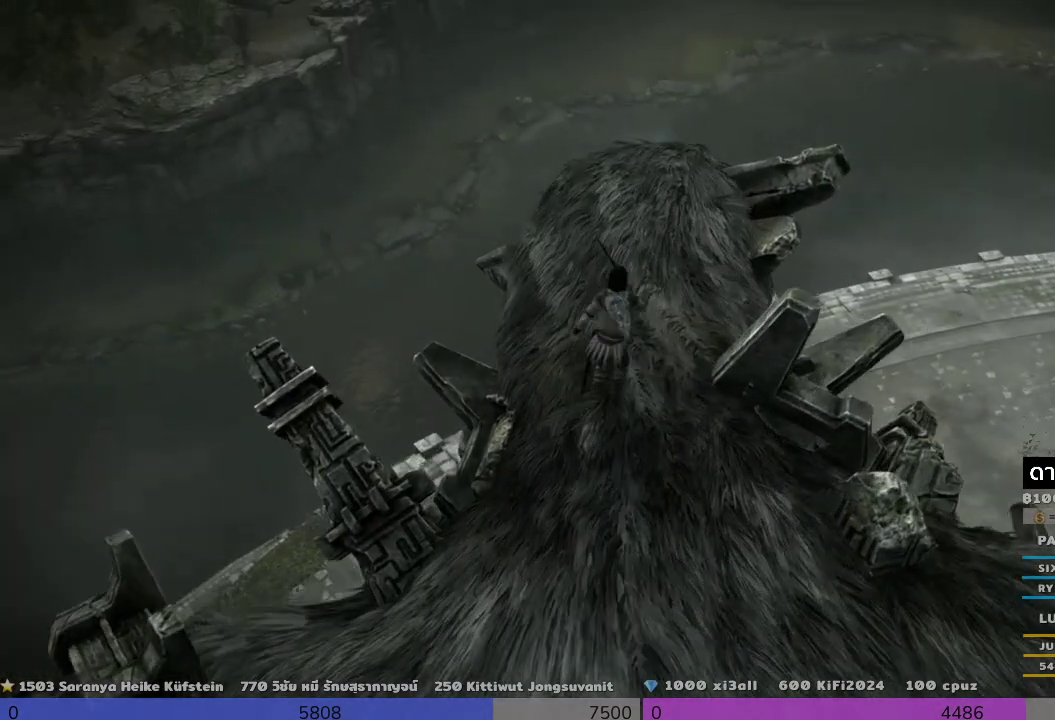
{"dt_ms": 500, "buttons": [], "left_stick": "up", "right_stick": "center", "events": [[300, "left_stick", "center"], [467, "left_stick", "up"]]}
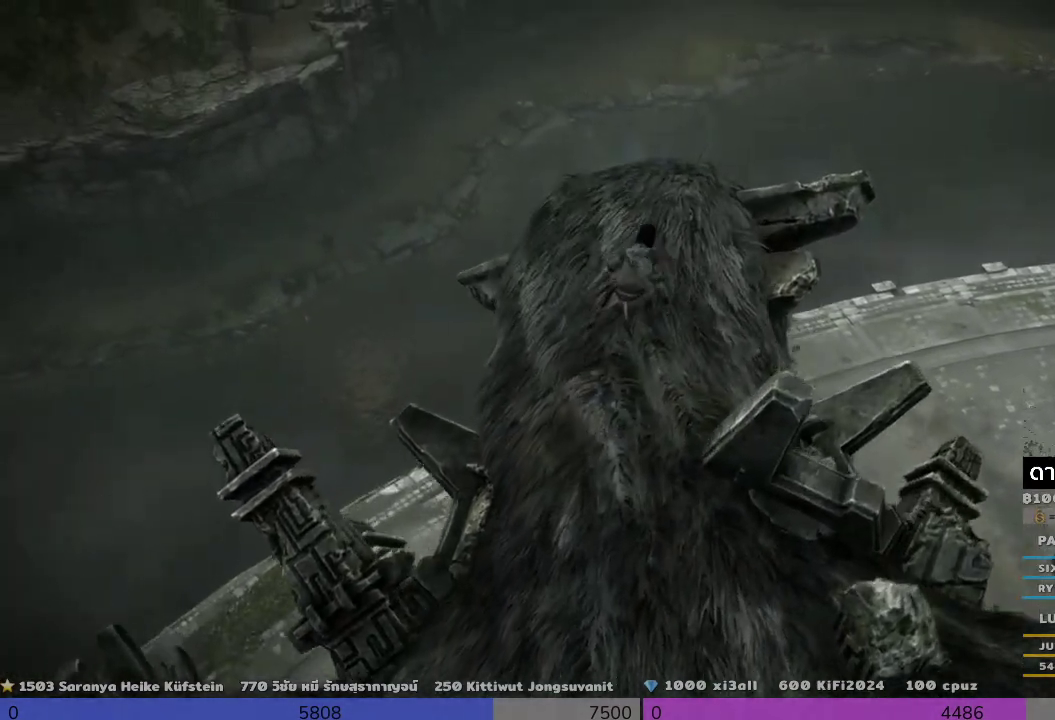
{"dt_ms": 500, "buttons": [], "left_stick": "up", "right_stick": "down", "events": [[133, "right_stick", "down"]]}
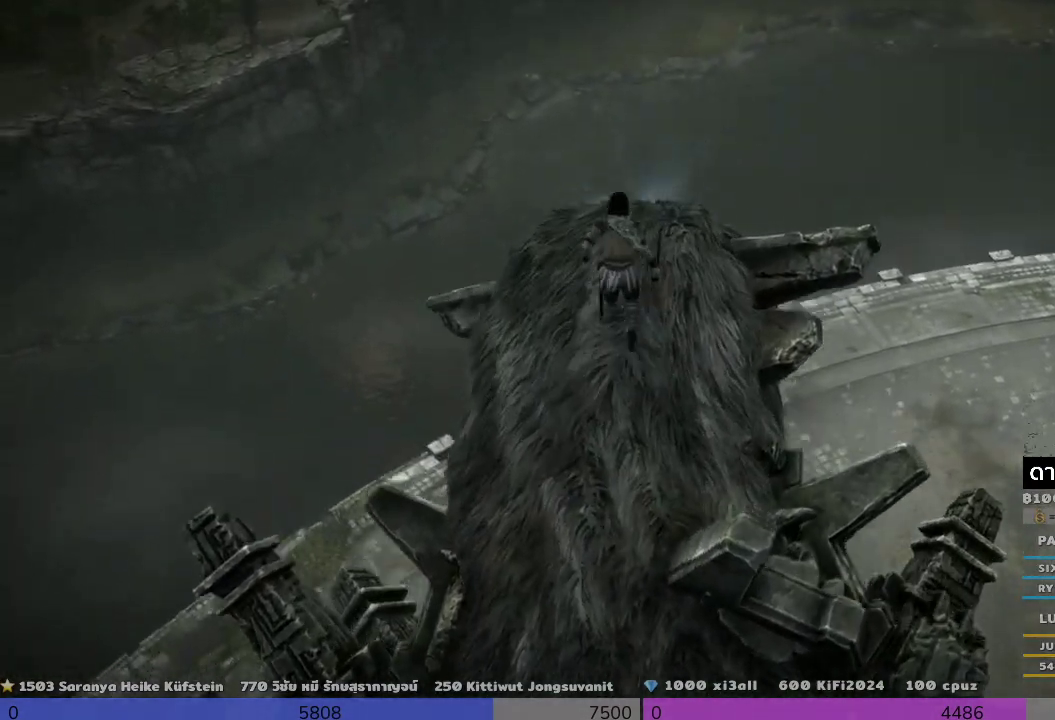
{"dt_ms": 500, "buttons": ["R2"], "left_stick": "center", "right_stick": "center", "events": [[167, "R2", "down"], [333, "right_stick", "center"], [500, "left_stick", "center"]]}
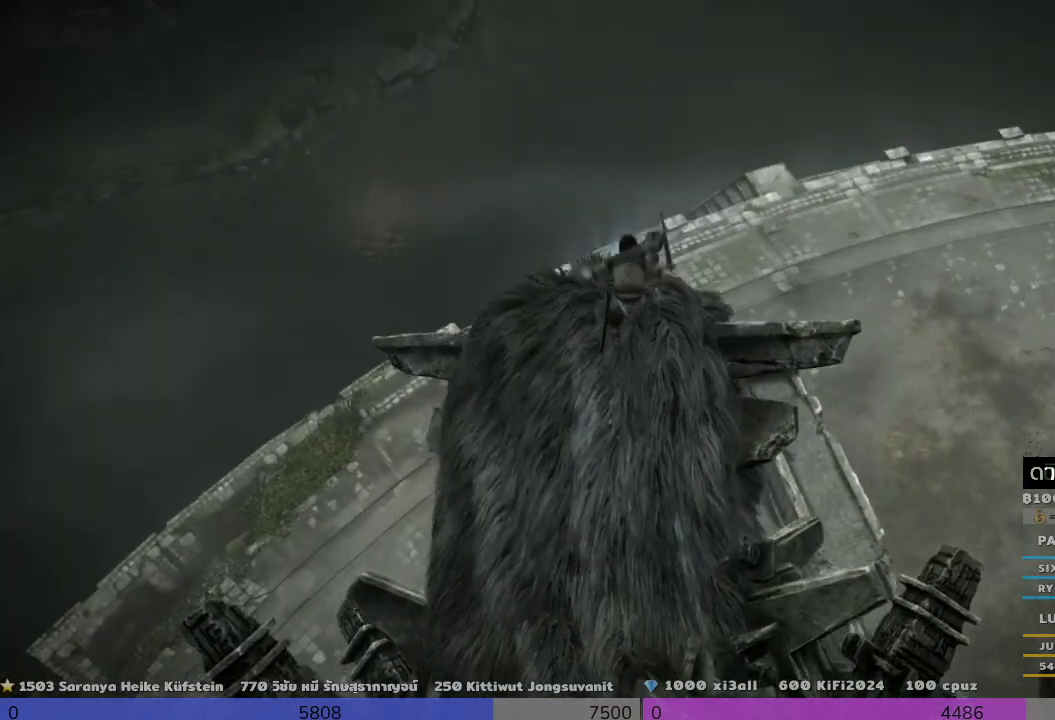
{"dt_ms": 500, "buttons": ["R2"], "left_stick": "up", "right_stick": "down-left", "events": [[333, "left_stick", "up"], [333, "right_stick", "down-left"]]}
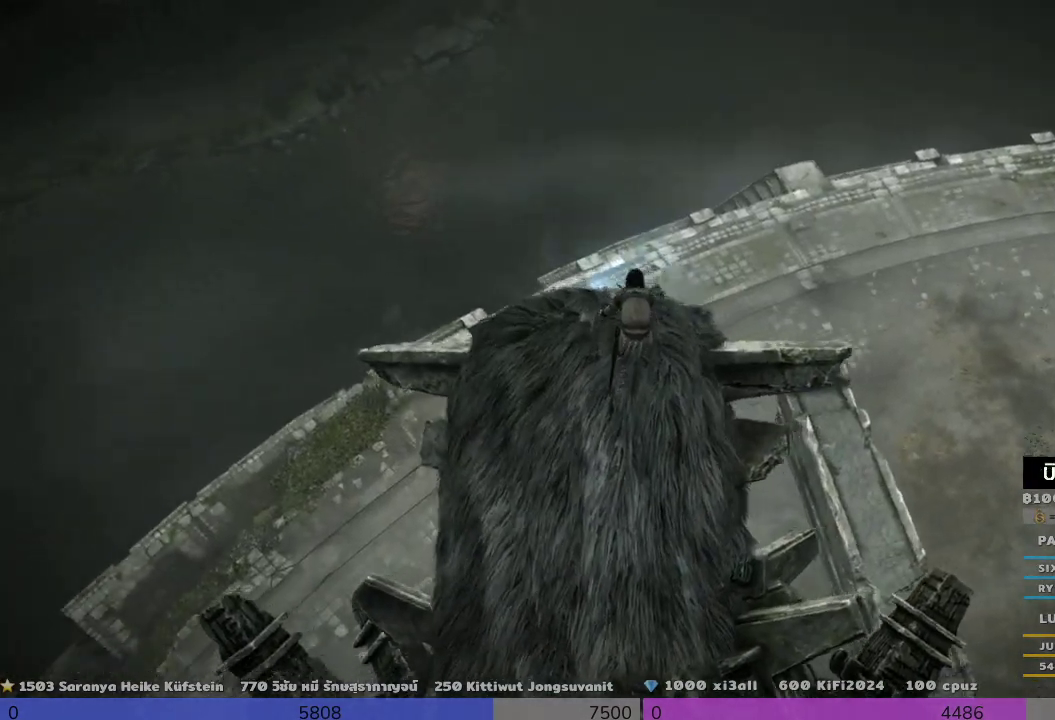
{"dt_ms": 500, "buttons": ["R2"], "left_stick": "center", "right_stick": "down-left", "events": [[300, "left_stick", "center"]]}
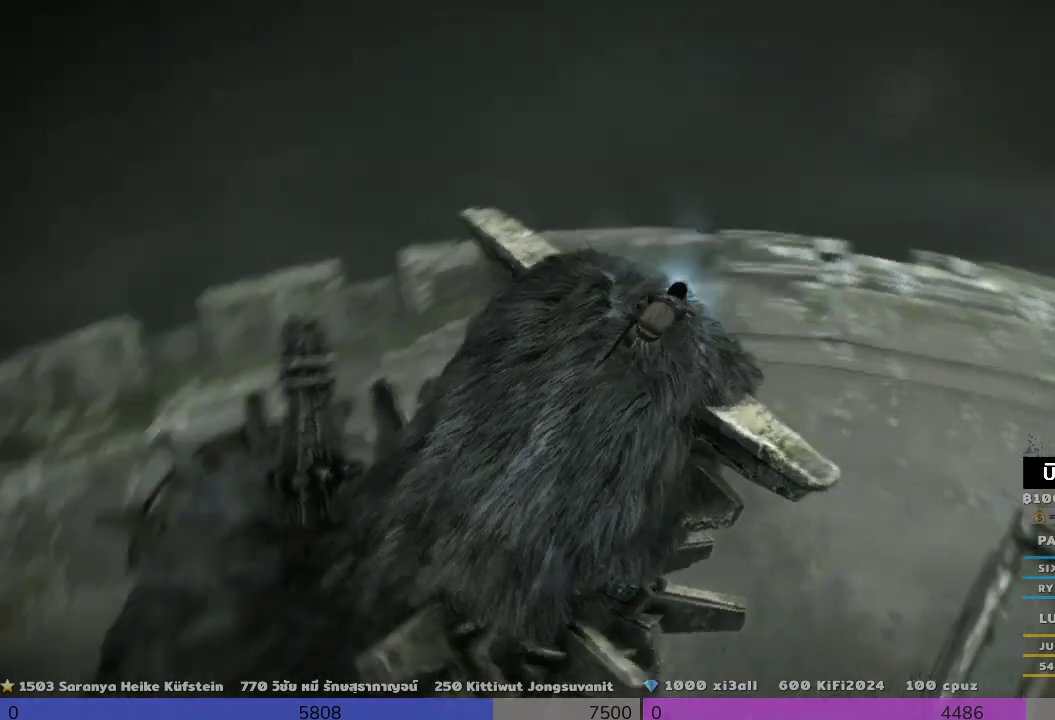
{"dt_ms": 500, "buttons": ["R2"], "left_stick": "right", "right_stick": "center", "events": [[133, "left_stick", "up"], [467, "left_stick", "right"], [467, "right_stick", "center"]]}
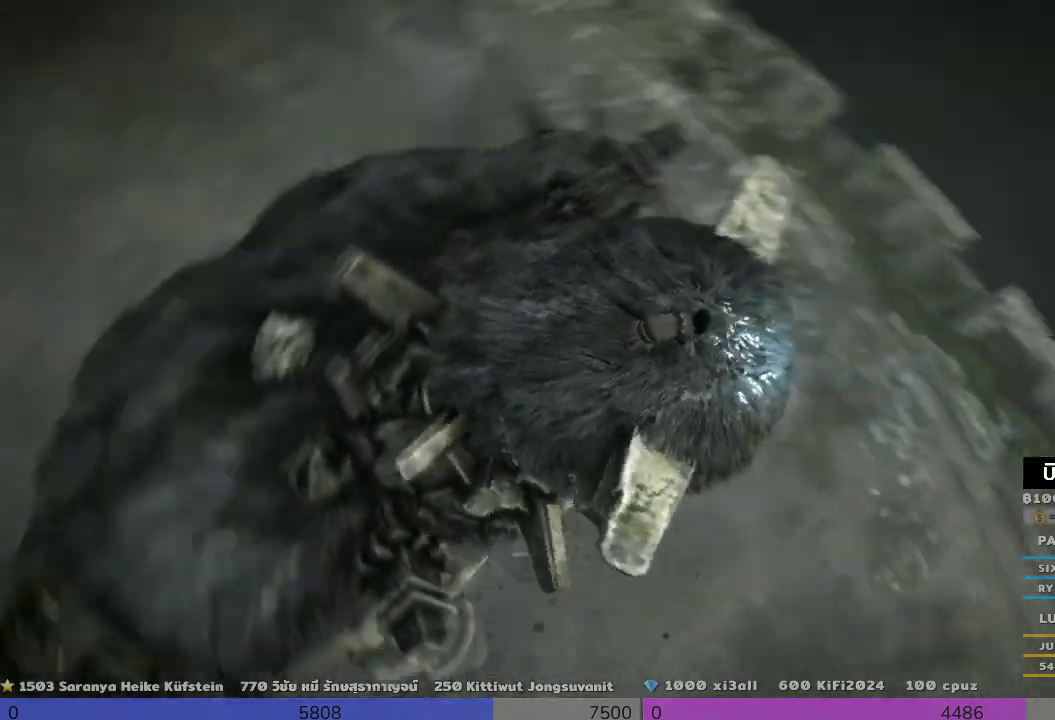
{"dt_ms": 500, "buttons": ["R2"], "left_stick": "right", "right_stick": "center", "events": [[133, "left_stick", "up-right"], [300, "left_stick", "right"]]}
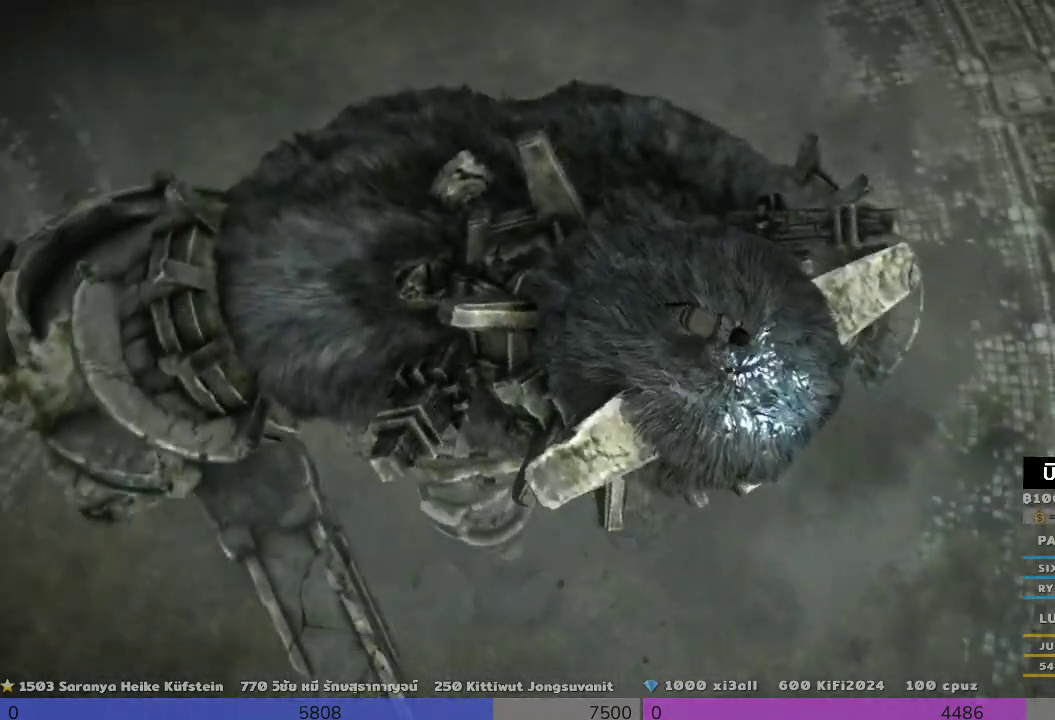
{"dt_ms": 500, "buttons": ["R2"], "left_stick": "down-right", "right_stick": "center", "events": [[300, "left_stick", "center"], [500, "left_stick", "down-right"]]}
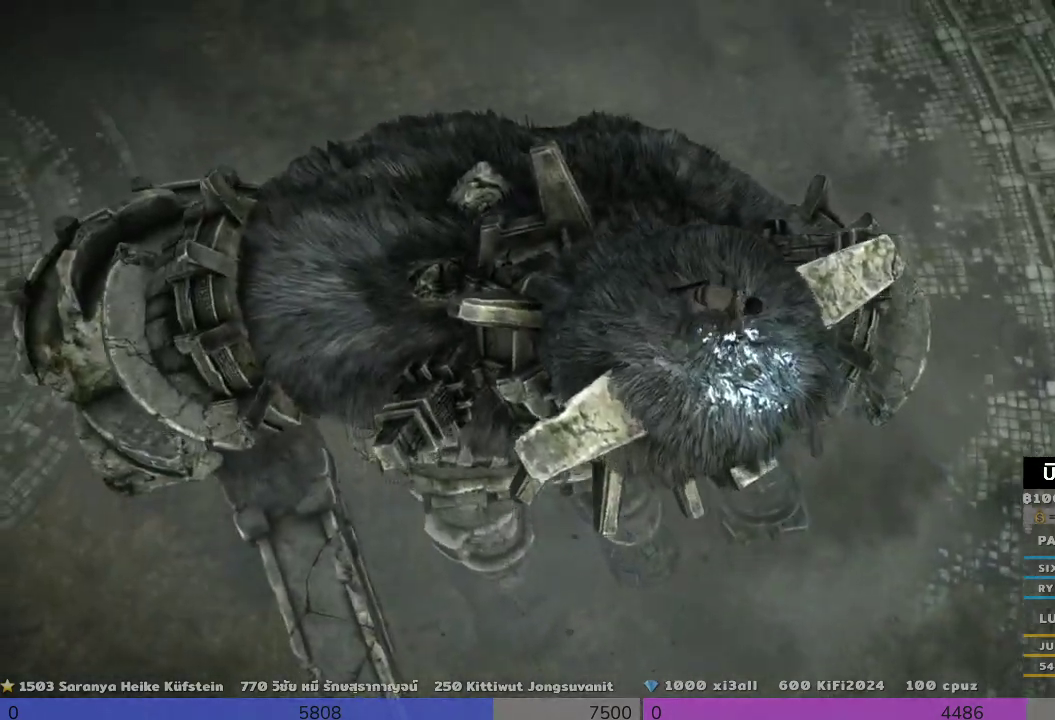
{"dt_ms": 500, "buttons": ["R2"], "left_stick": "down-right", "right_stick": "center", "events": []}
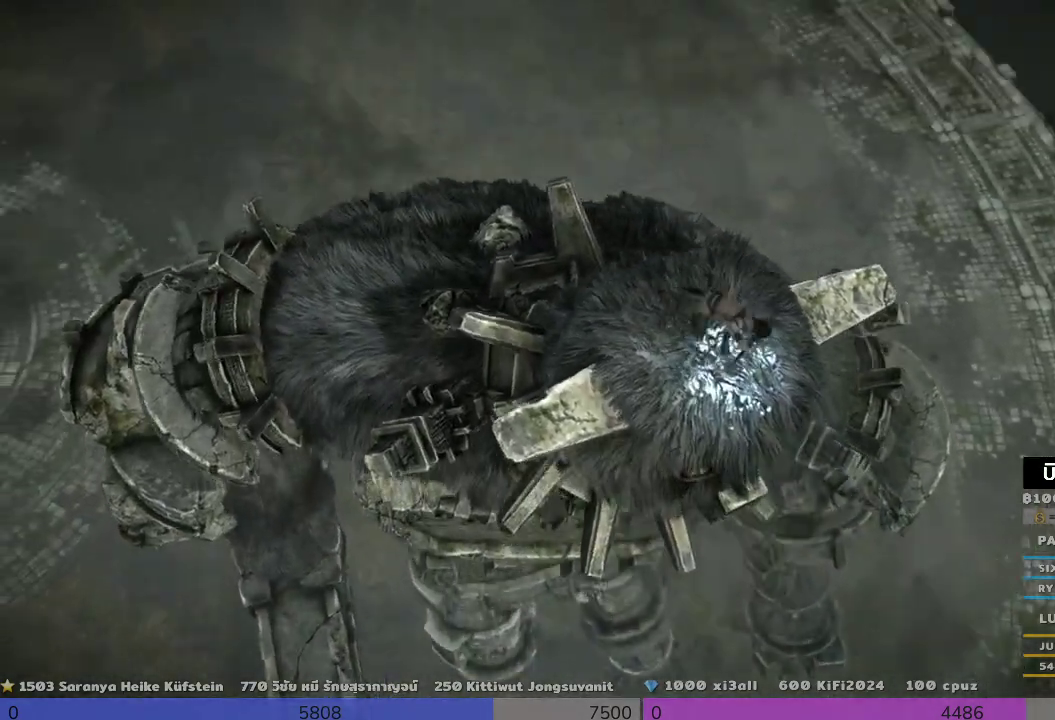
{"dt_ms": 500, "buttons": ["R2"], "left_stick": "down-right", "right_stick": "center", "events": []}
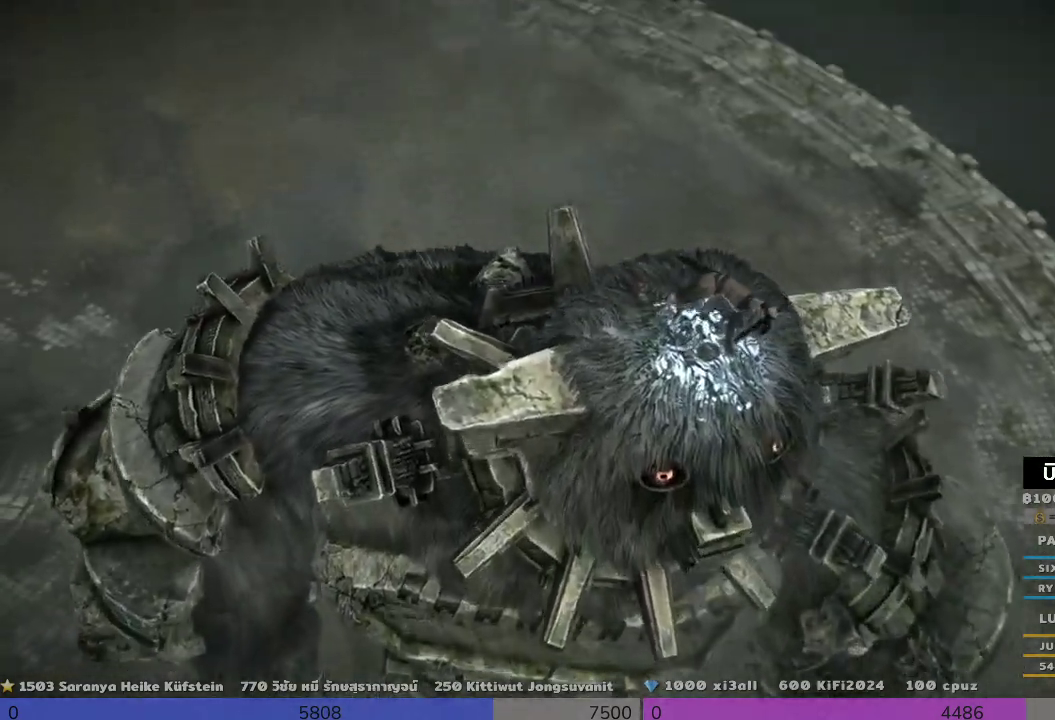
{"dt_ms": 500, "buttons": ["R2"], "left_stick": "down-right", "right_stick": "center", "events": []}
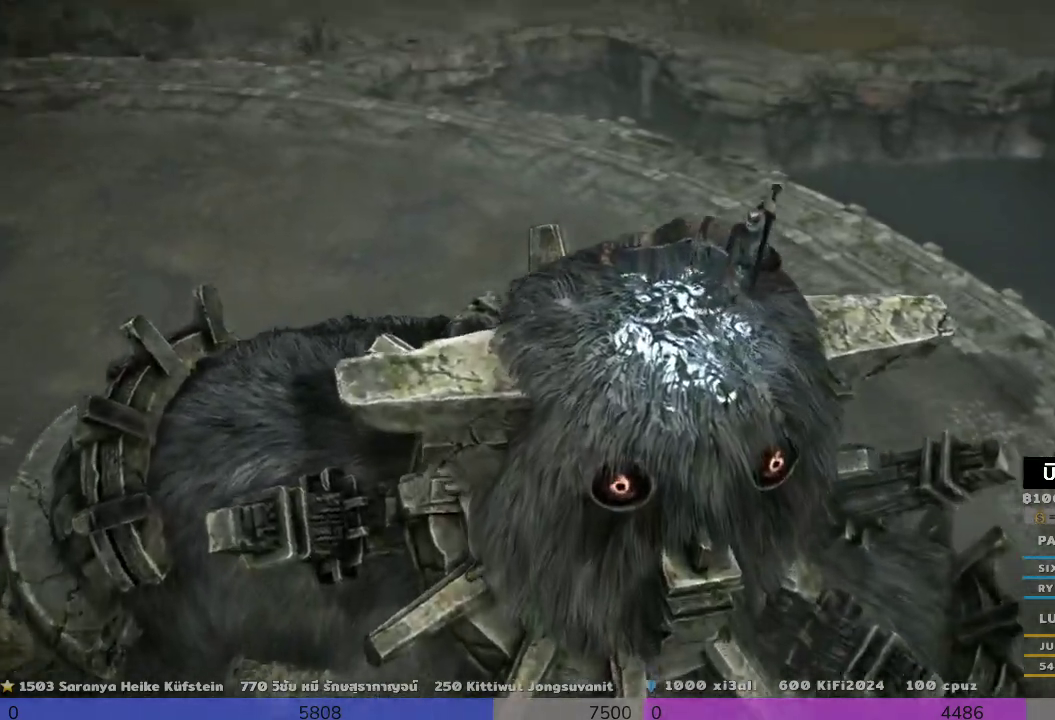
{"dt_ms": 500, "buttons": ["R2"], "left_stick": "down-right", "right_stick": "center", "events": []}
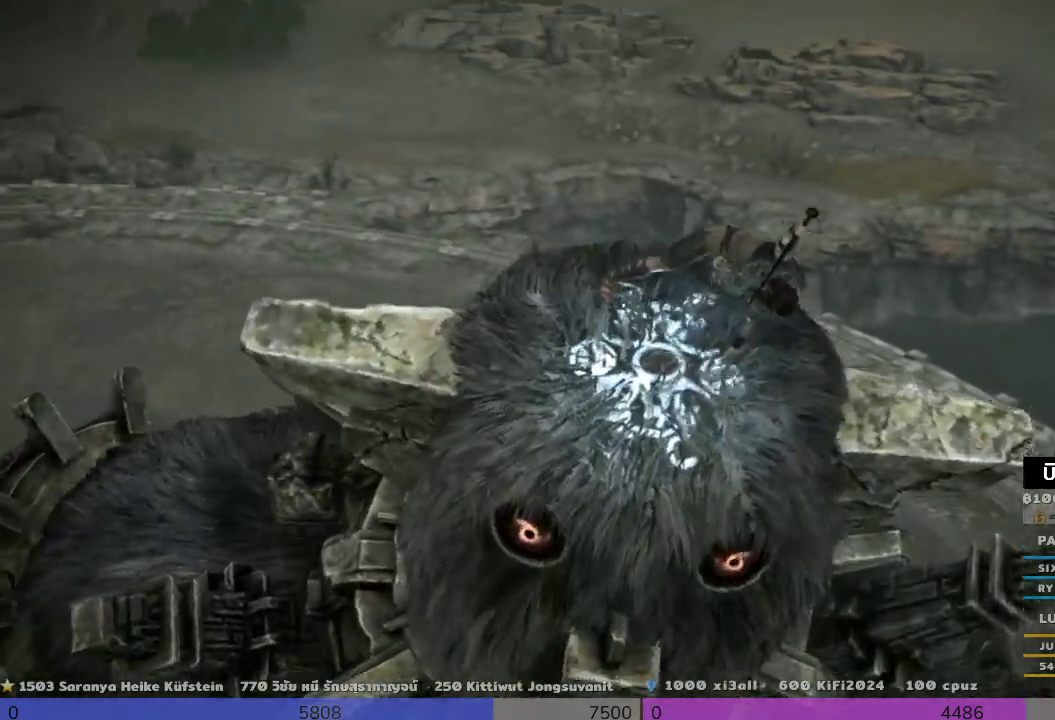
{"dt_ms": 1000, "buttons": ["R2"], "left_stick": "down-right", "right_stick": "center"}
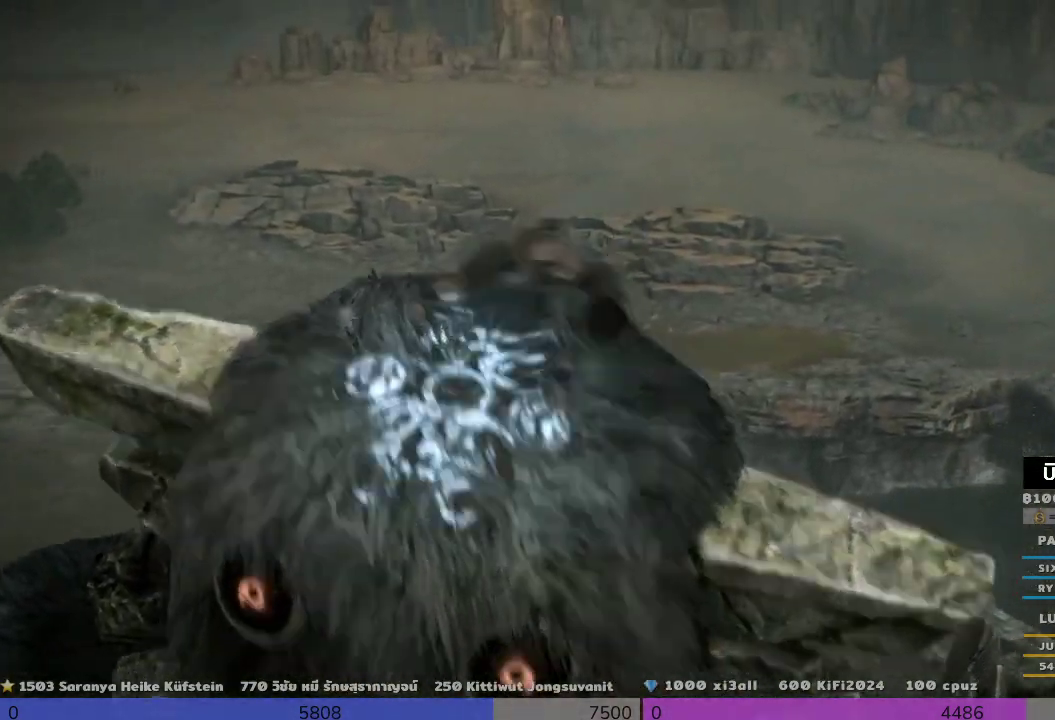
{"dt_ms": 500, "buttons": ["R2"], "left_stick": "down-right", "right_stick": "center", "events": []}
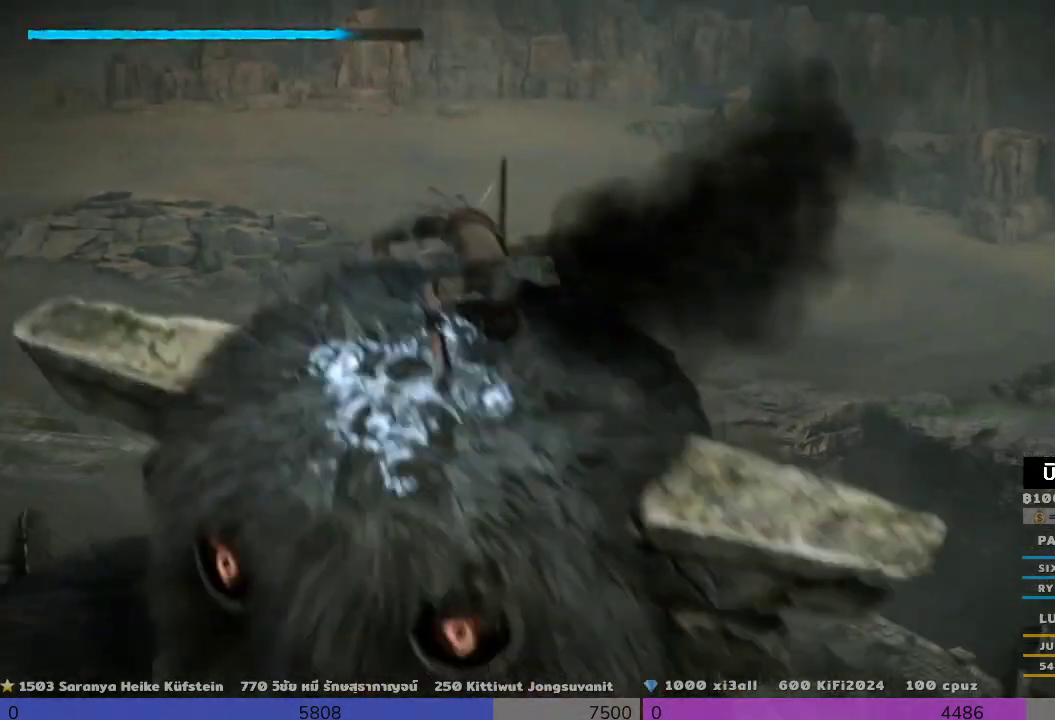
{"dt_ms": 500, "buttons": ["R2"], "left_stick": "down-right", "right_stick": "center", "events": []}
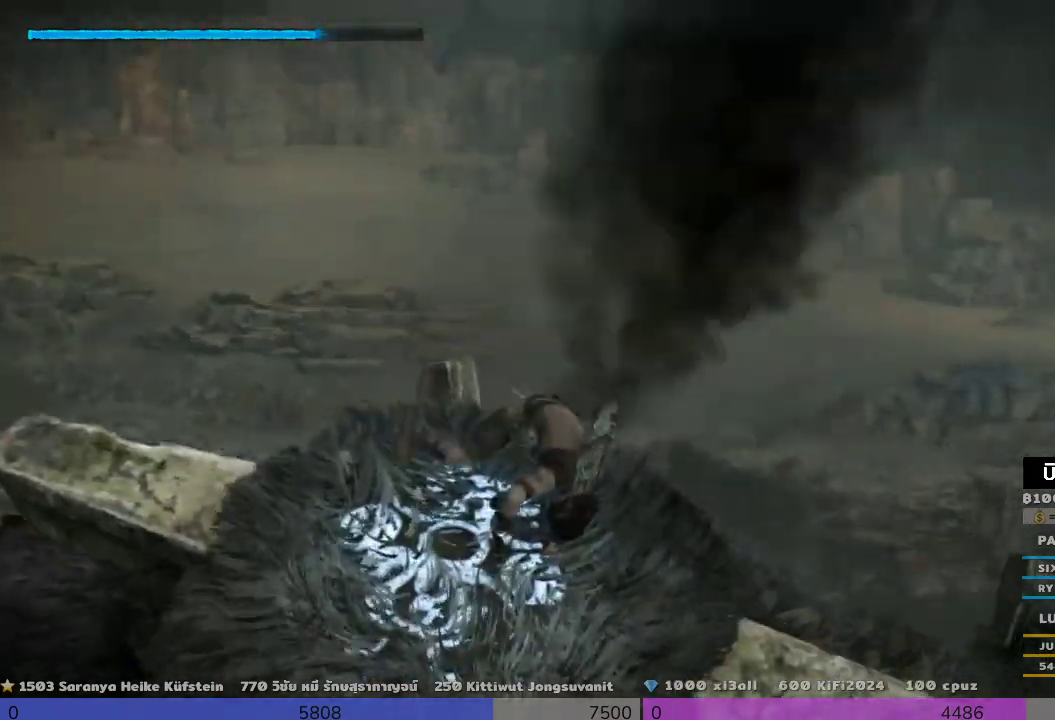
{"dt_ms": 500, "buttons": ["R2"], "left_stick": "down-right", "right_stick": "center", "events": []}
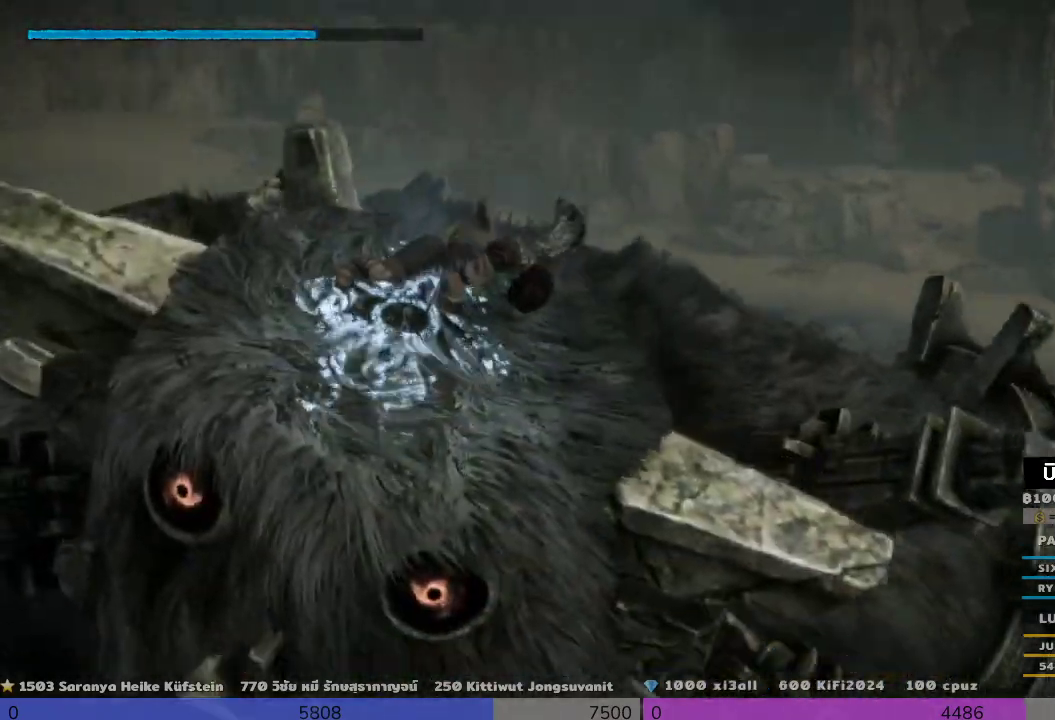
{"dt_ms": 500, "buttons": ["R2"], "left_stick": "down-right", "right_stick": "center", "events": []}
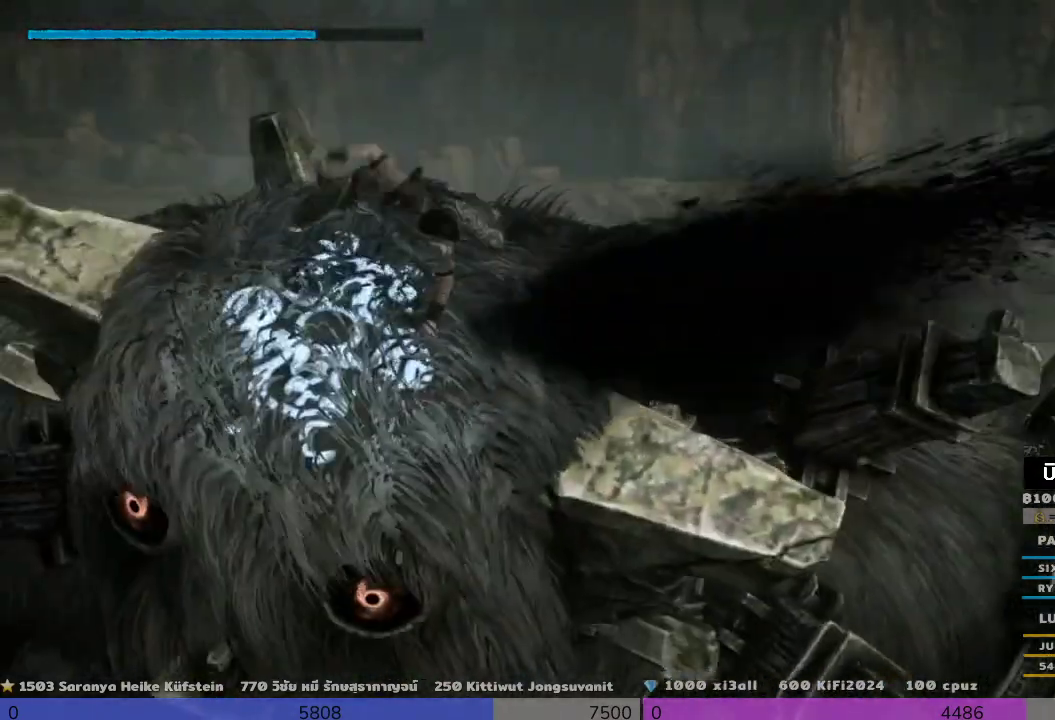
{"dt_ms": 500, "buttons": ["R2"], "left_stick": "down-right", "right_stick": "center", "events": []}
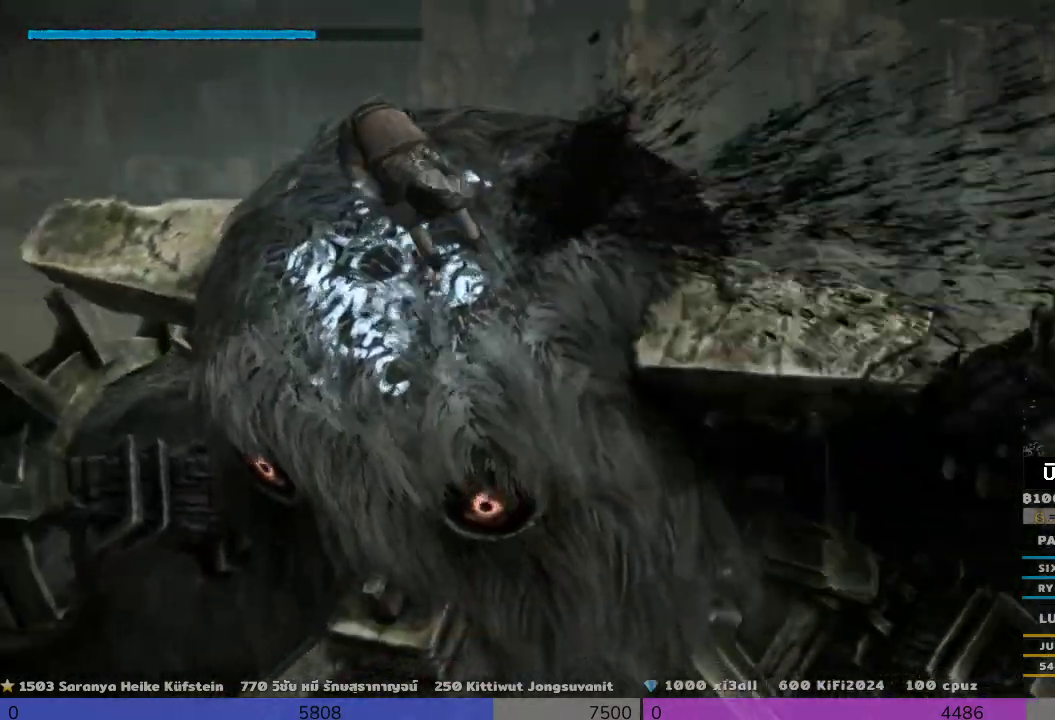
{"dt_ms": 500, "buttons": ["R2"], "left_stick": "down-right", "right_stick": "center", "events": []}
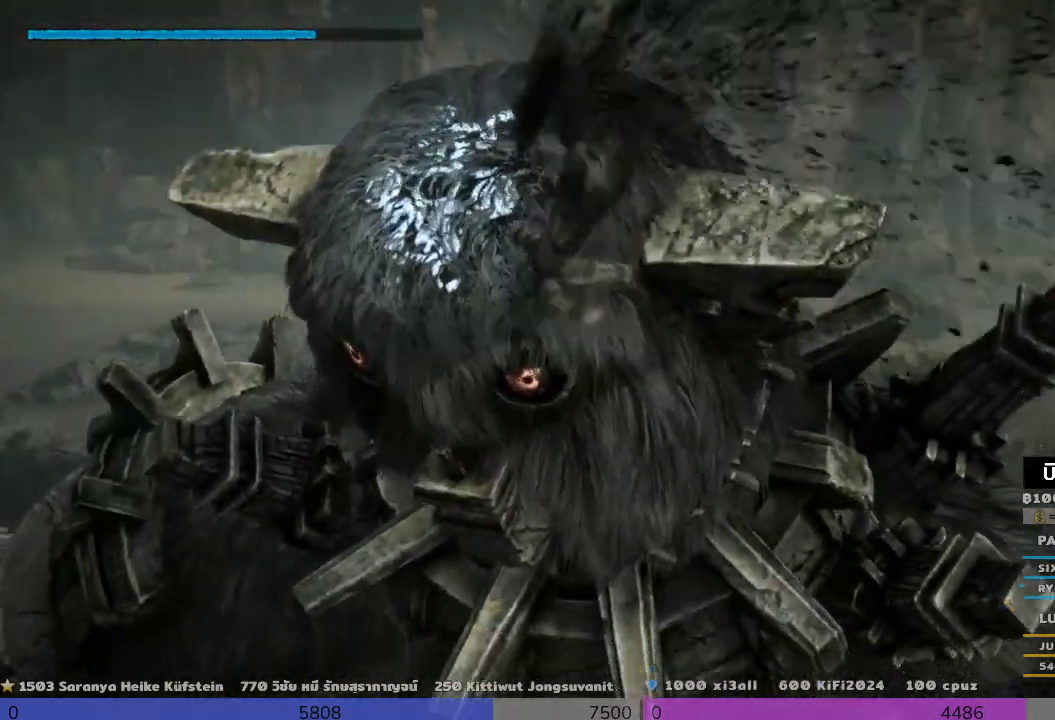
{"dt_ms": 500, "buttons": ["R2"], "left_stick": "up-right", "right_stick": "center", "events": [[133, "left_stick", "up-right"]]}
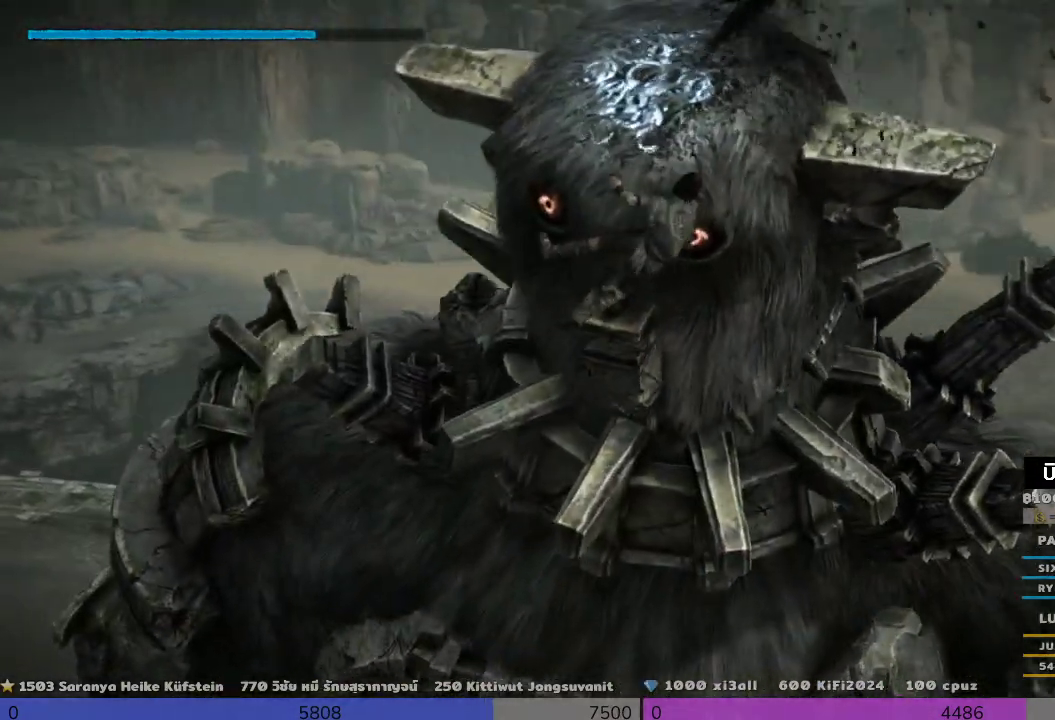
{"dt_ms": 500, "buttons": ["R2"], "left_stick": "up", "right_stick": "center", "events": [[133, "left_stick", "center"], [300, "left_stick", "up"]]}
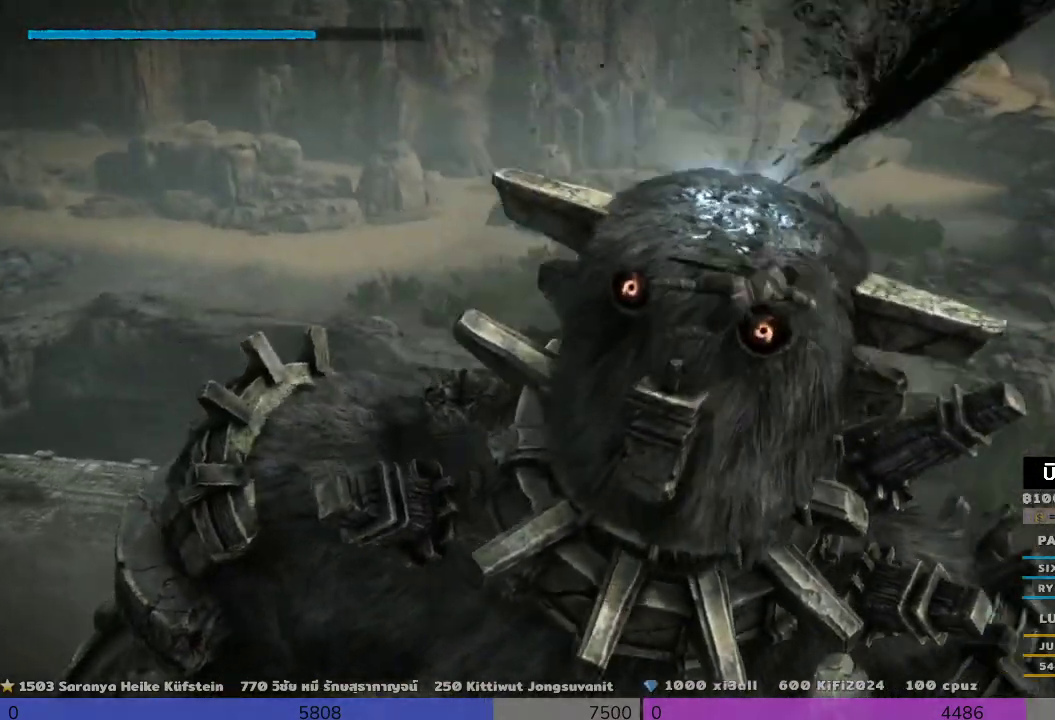
{"dt_ms": 500, "buttons": ["R2"], "left_stick": "up", "right_stick": "center", "events": []}
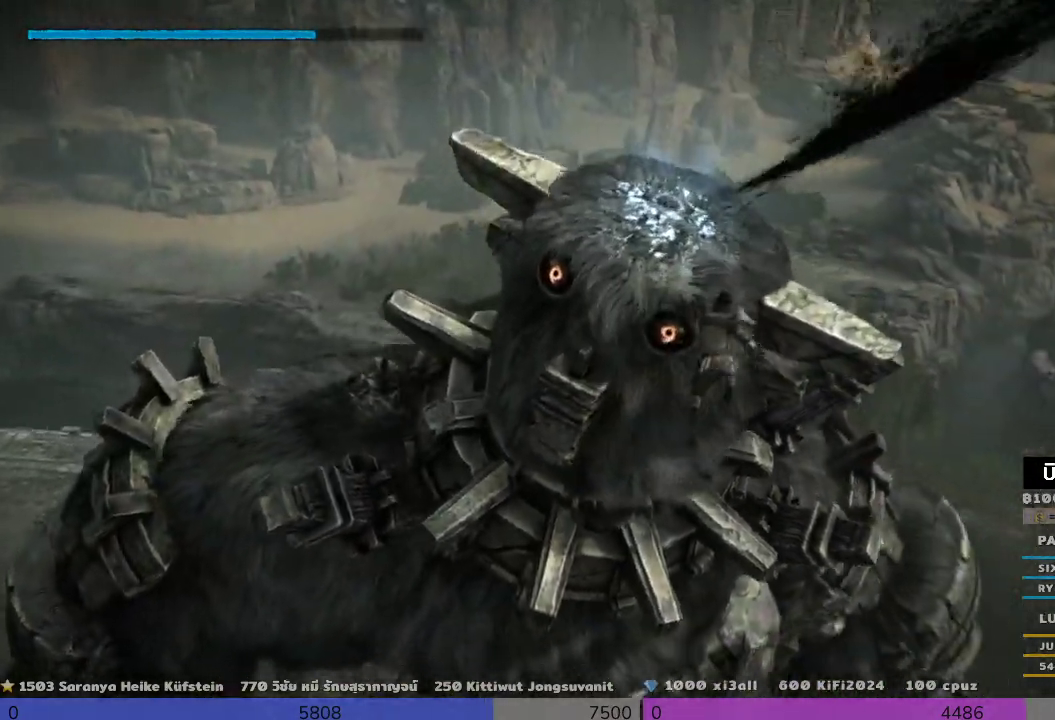
{"dt_ms": 500, "buttons": ["R2"], "left_stick": "up", "right_stick": "center", "events": []}
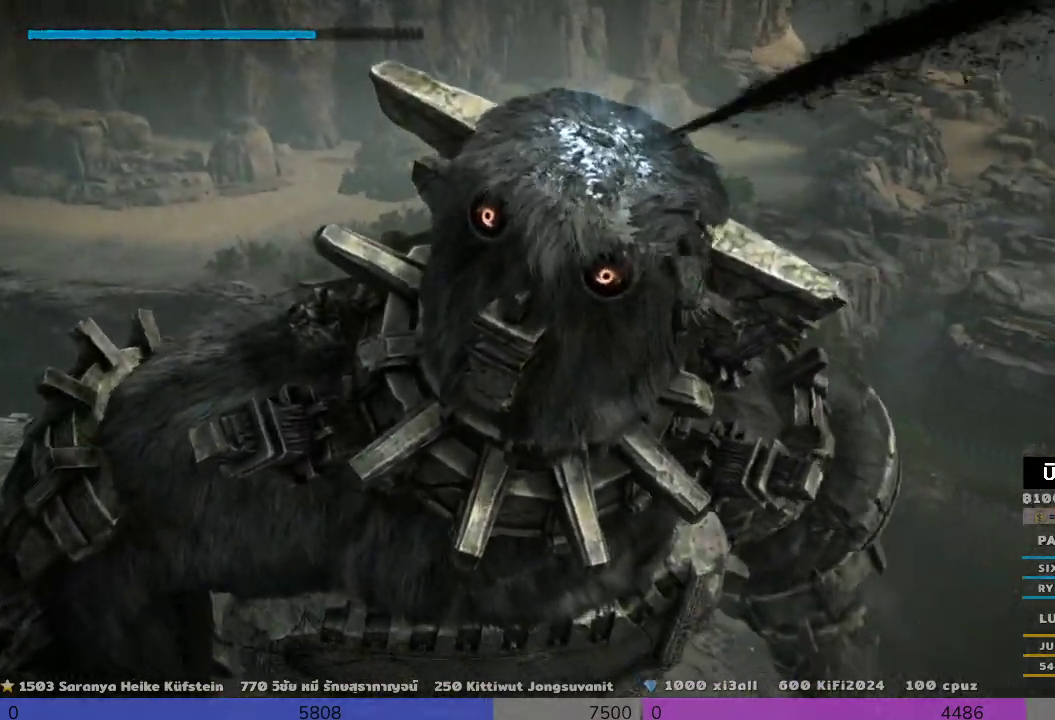
{"dt_ms": 500, "buttons": ["R2"], "left_stick": "up", "right_stick": "center", "events": []}
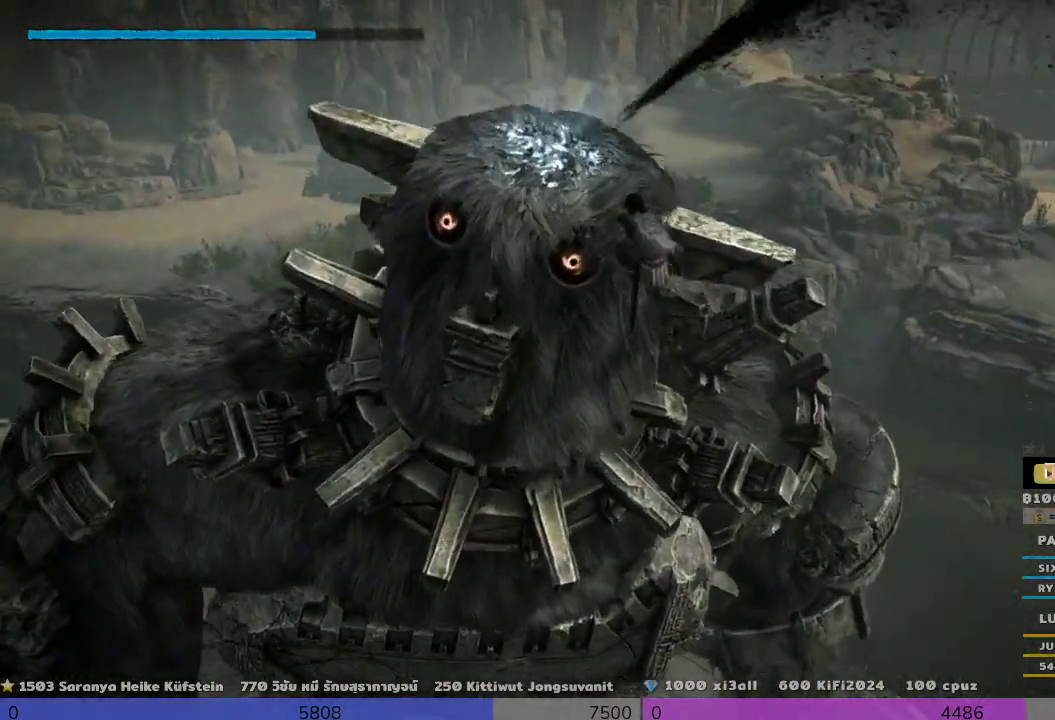
{"dt_ms": 500, "buttons": ["R2"], "left_stick": "up-left", "right_stick": "center", "events": [[500, "left_stick", "up-left"]]}